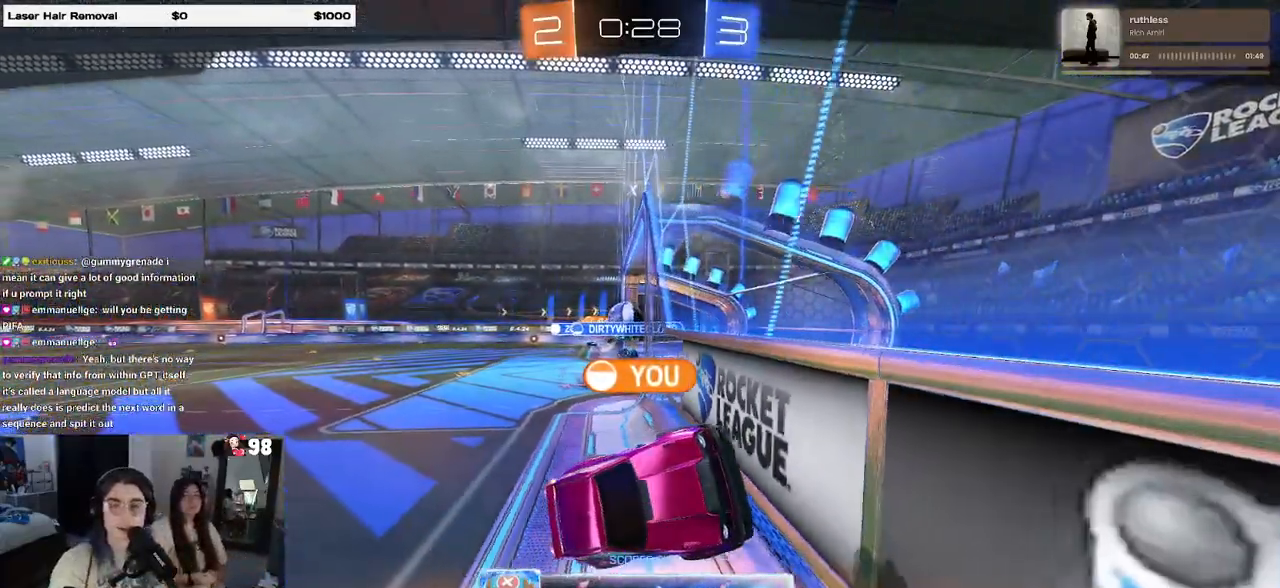
Gameplay with a controller (PlayStation layout); each line is a JSON object with the inputs held at the frame after it. "events" lists button and stick changes between this image and that frame as [ms after this image, input, new state], when the widget could be followed in between. Not read: R2.
{"buttons": [], "left_stick": "center", "right_stick": "center", "events": [[50, "CROSS", "down"], [233, "CROSS", "up"]]}
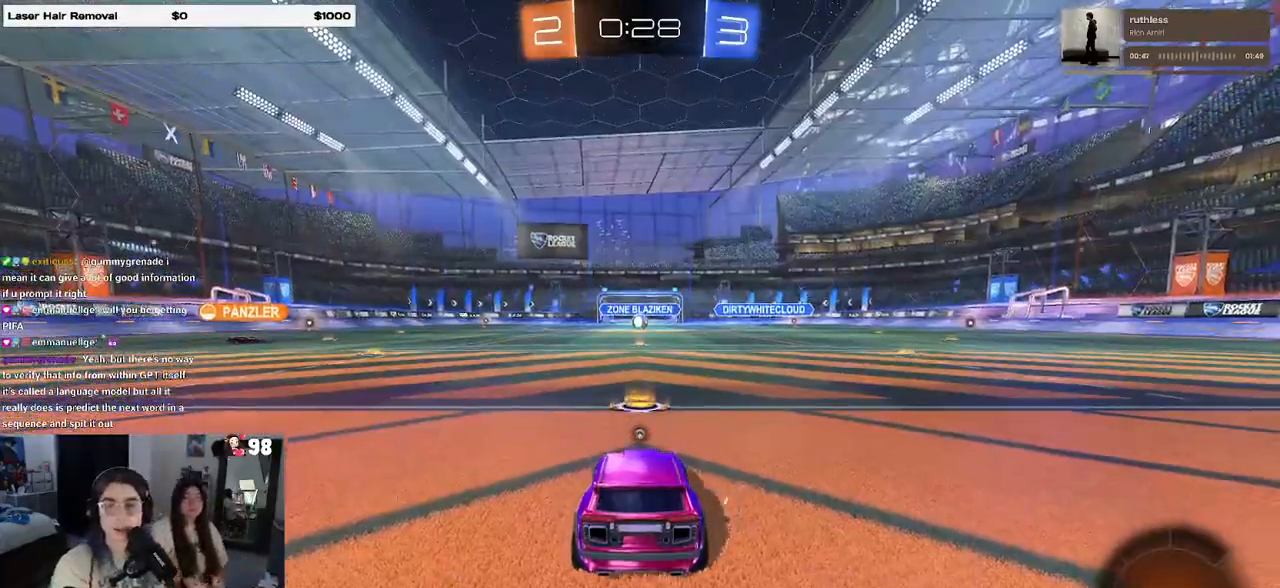
{"buttons": [], "left_stick": "center", "right_stick": "center", "events": []}
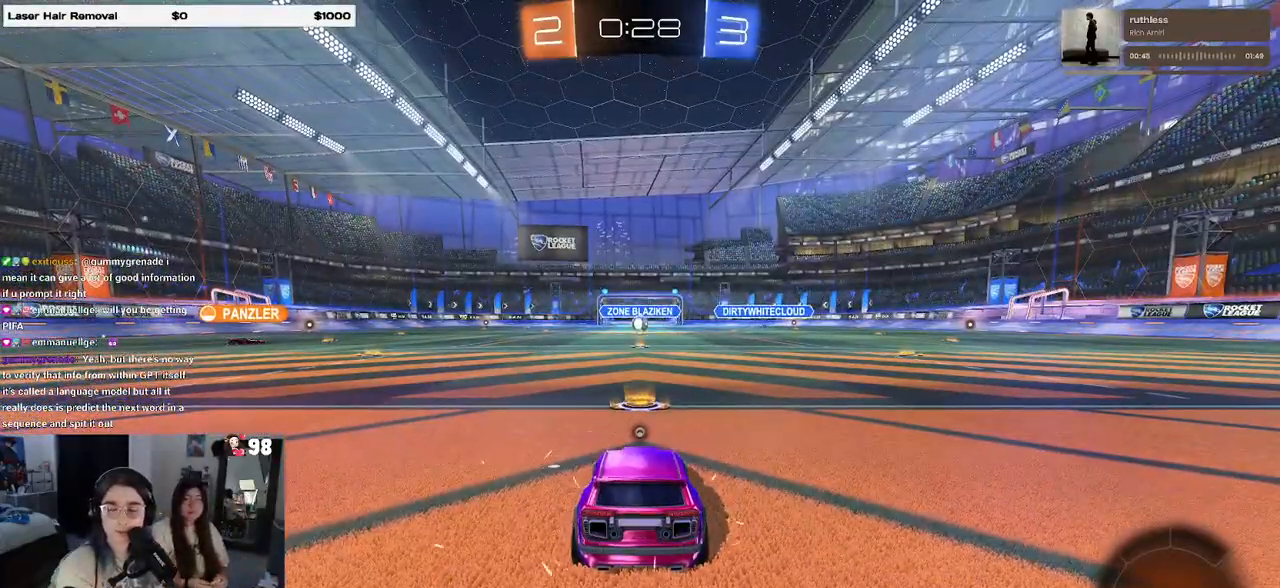
{"buttons": [], "left_stick": "center", "right_stick": "center", "events": []}
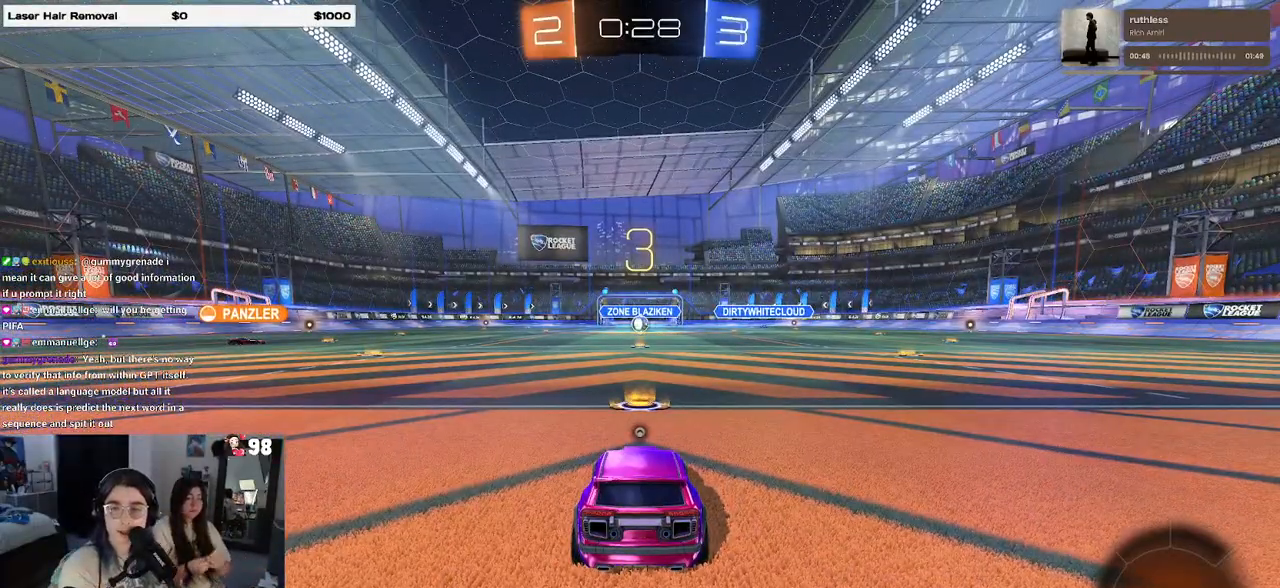
{"buttons": [], "left_stick": "center", "right_stick": "center", "events": []}
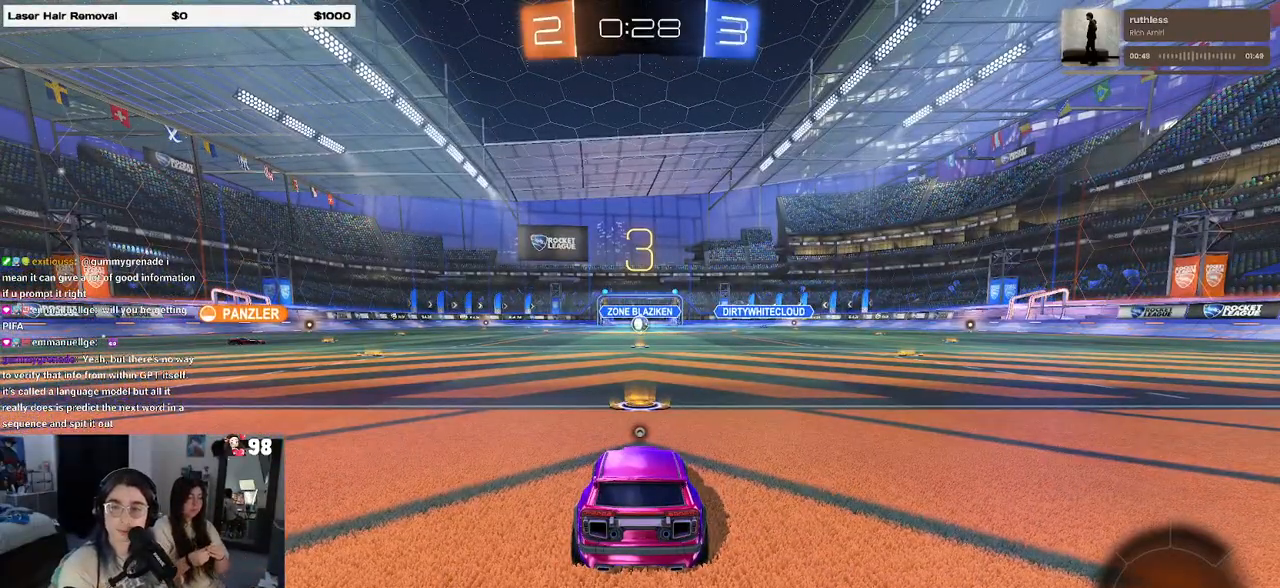
{"buttons": [], "left_stick": "center", "right_stick": "center", "events": []}
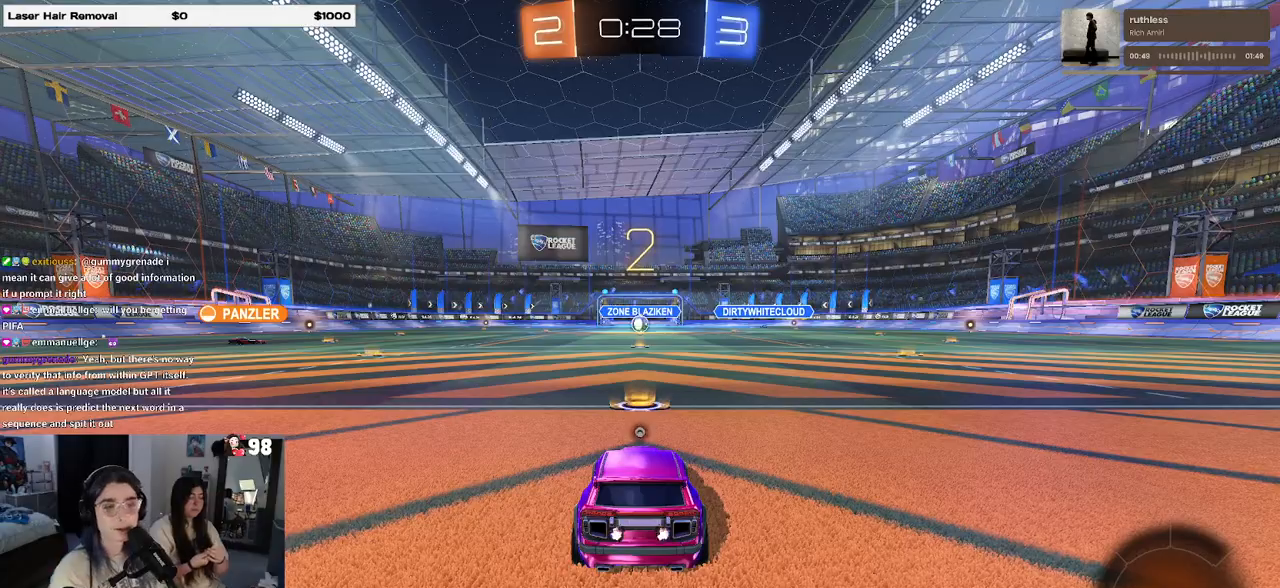
{"buttons": ["TRIANGLE"], "left_stick": "center", "right_stick": "center", "events": [[433, "TRIANGLE", "down"]]}
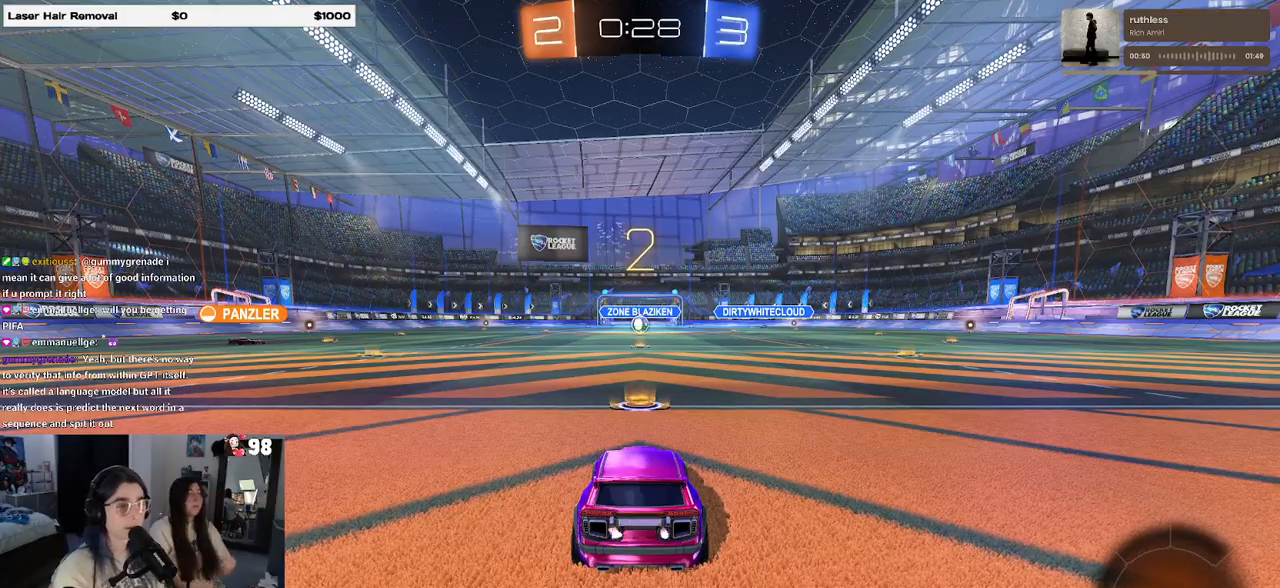
{"buttons": [], "left_stick": "center", "right_stick": "center", "events": [[50, "TRIANGLE", "up"]]}
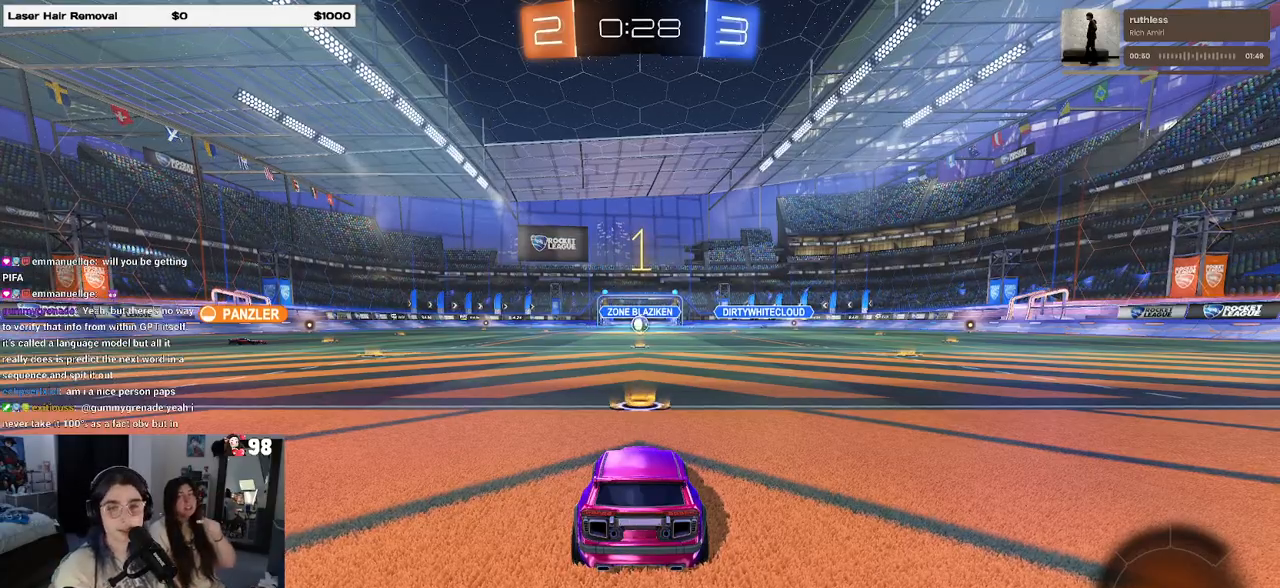
{"buttons": [], "left_stick": "center", "right_stick": "center", "events": []}
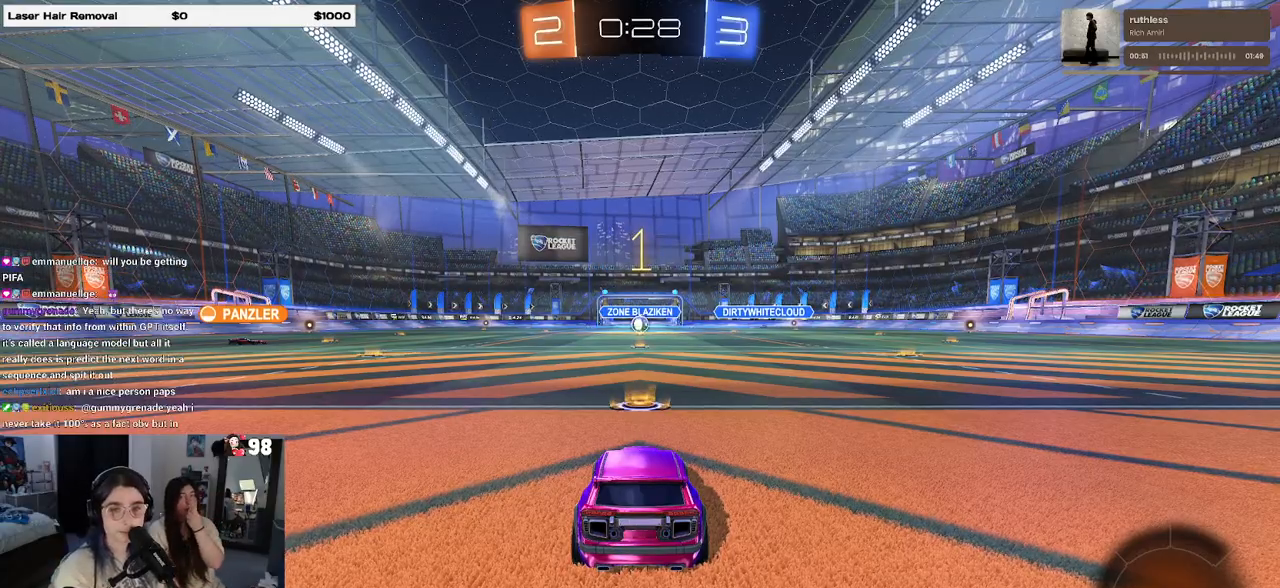
{"buttons": [], "left_stick": "center", "right_stick": "center", "events": [[133, "left_stick", "left"], [250, "left_stick", "center"]]}
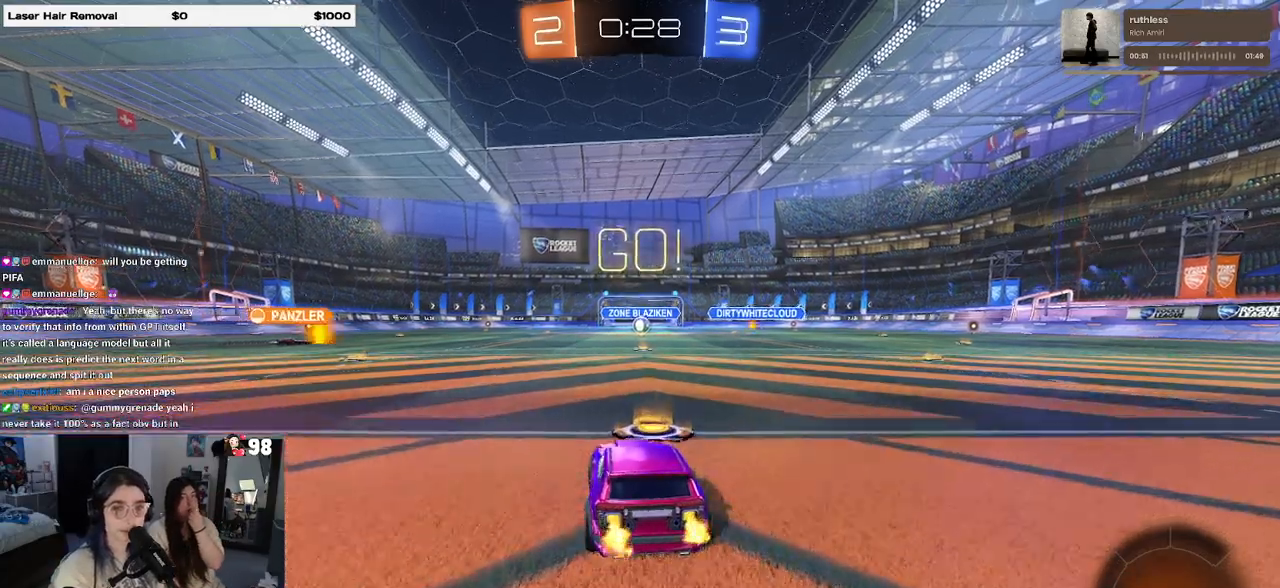
{"buttons": [], "left_stick": "right", "right_stick": "center", "events": [[17, "left_stick", "left"], [300, "left_stick", "center"], [350, "left_stick", "right"]]}
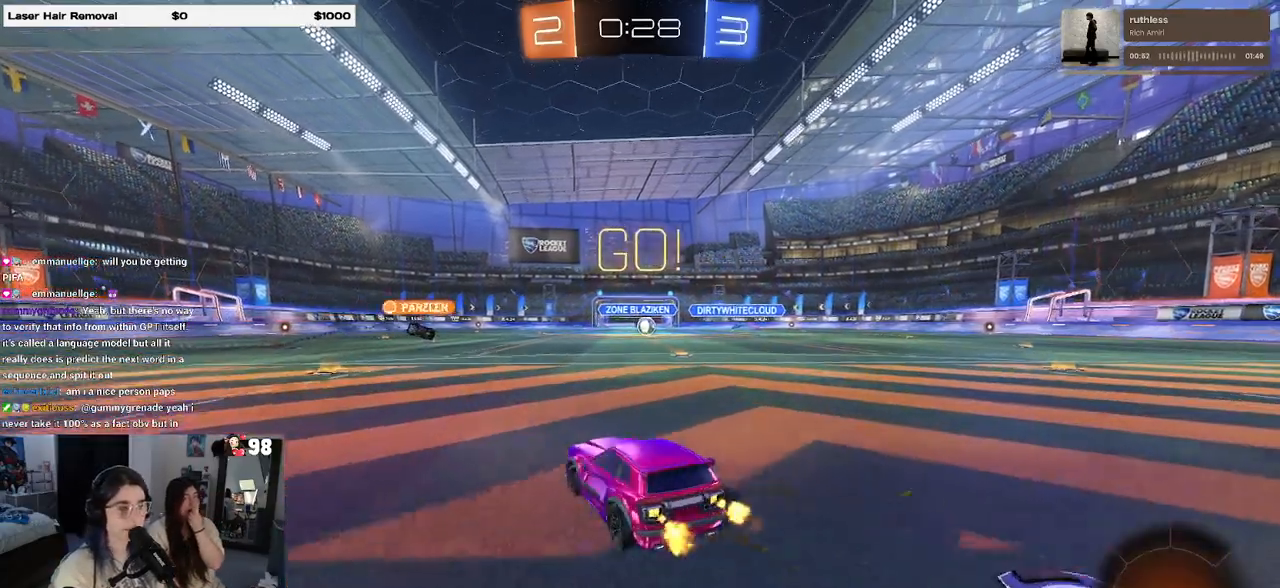
{"buttons": [], "left_stick": "center", "right_stick": "center", "events": [[417, "left_stick", "center"]]}
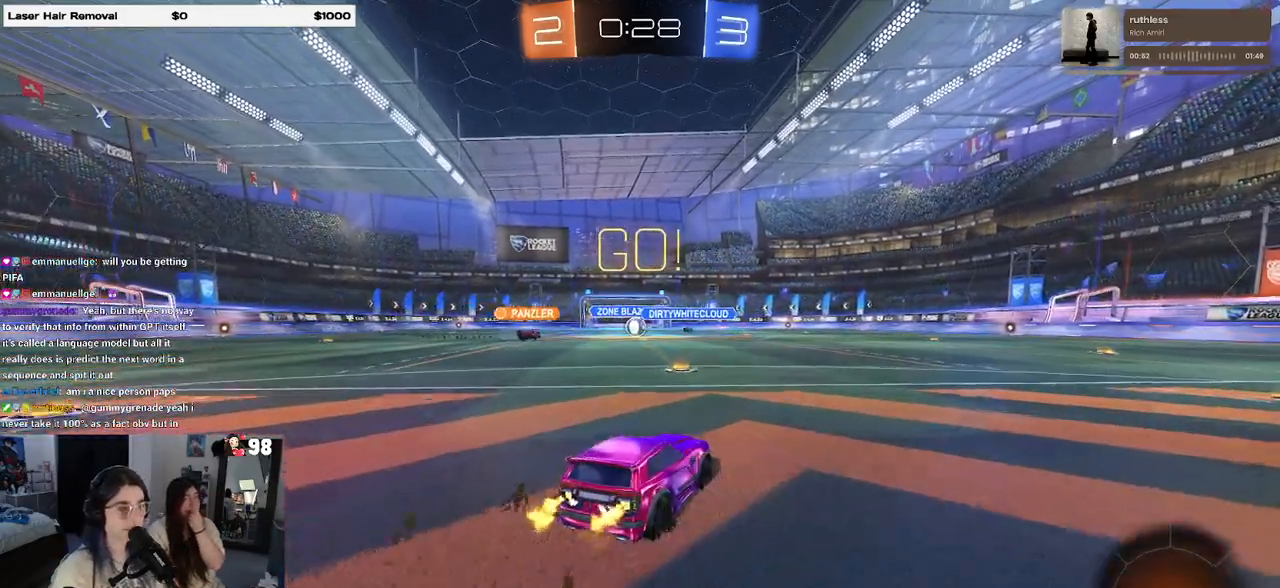
{"buttons": [], "left_stick": "center", "right_stick": "center", "events": [[200, "left_stick", "left"], [483, "left_stick", "center"]]}
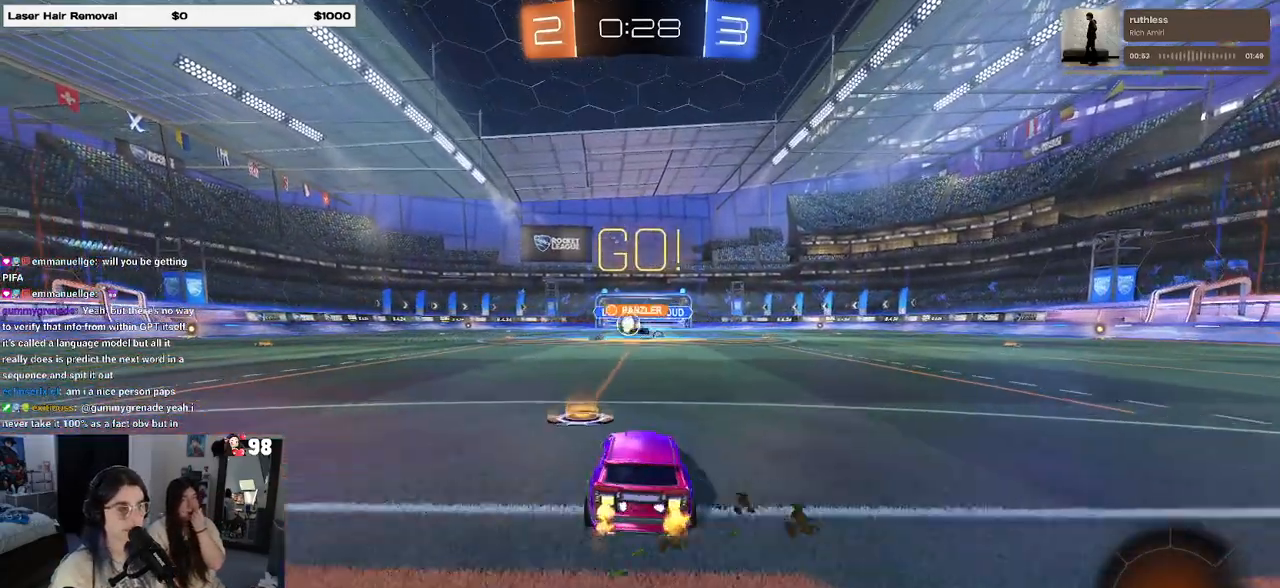
{"buttons": [], "left_stick": "left", "right_stick": "center", "events": [[200, "left_stick", "left"], [317, "SQUARE", "down"], [350, "SQUARE", "up"]]}
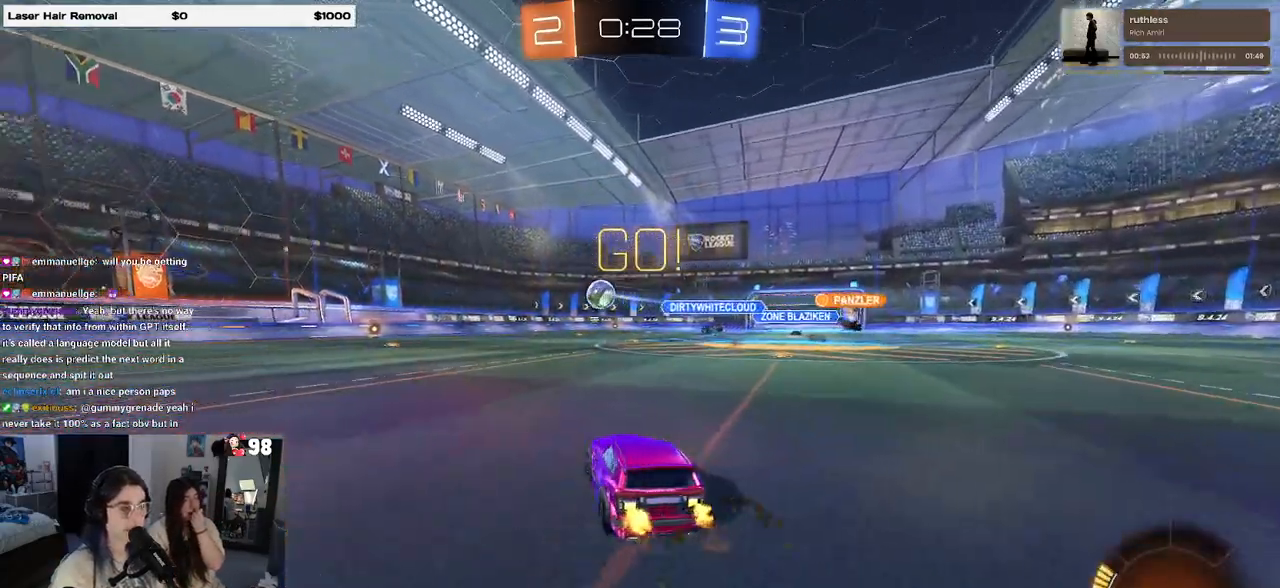
{"buttons": ["R1"], "left_stick": "left", "right_stick": "center", "events": [[17, "R1", "down"]]}
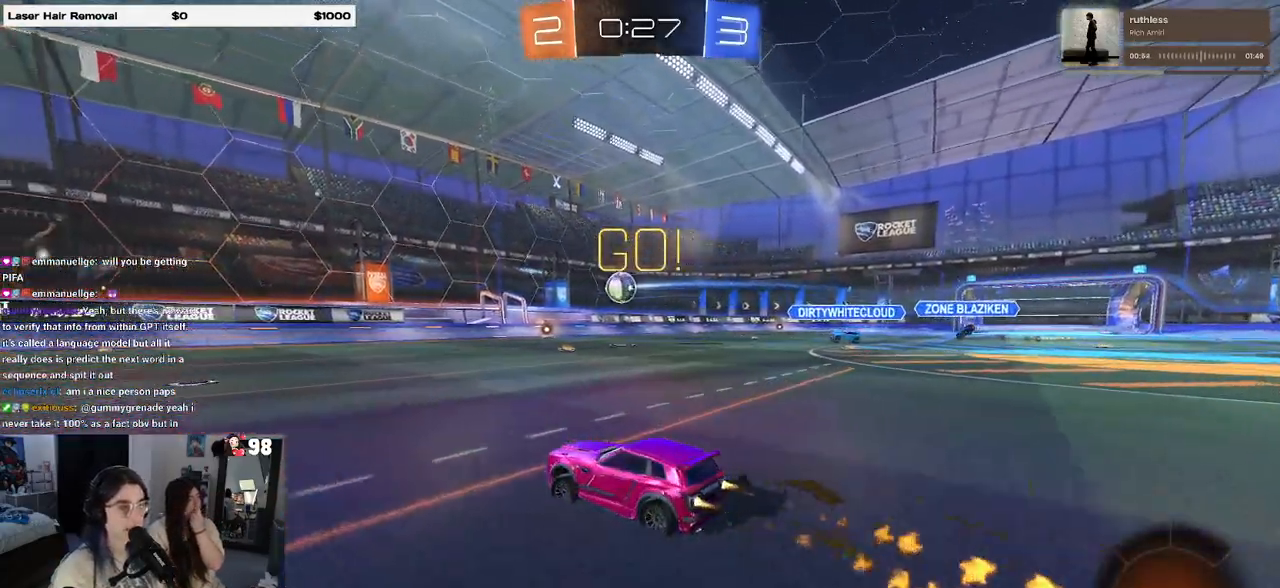
{"buttons": ["R1"], "left_stick": "center", "right_stick": "center", "events": [[367, "TRIANGLE", "down"], [433, "left_stick", "down"], [467, "TRIANGLE", "up"], [483, "left_stick", "center"]]}
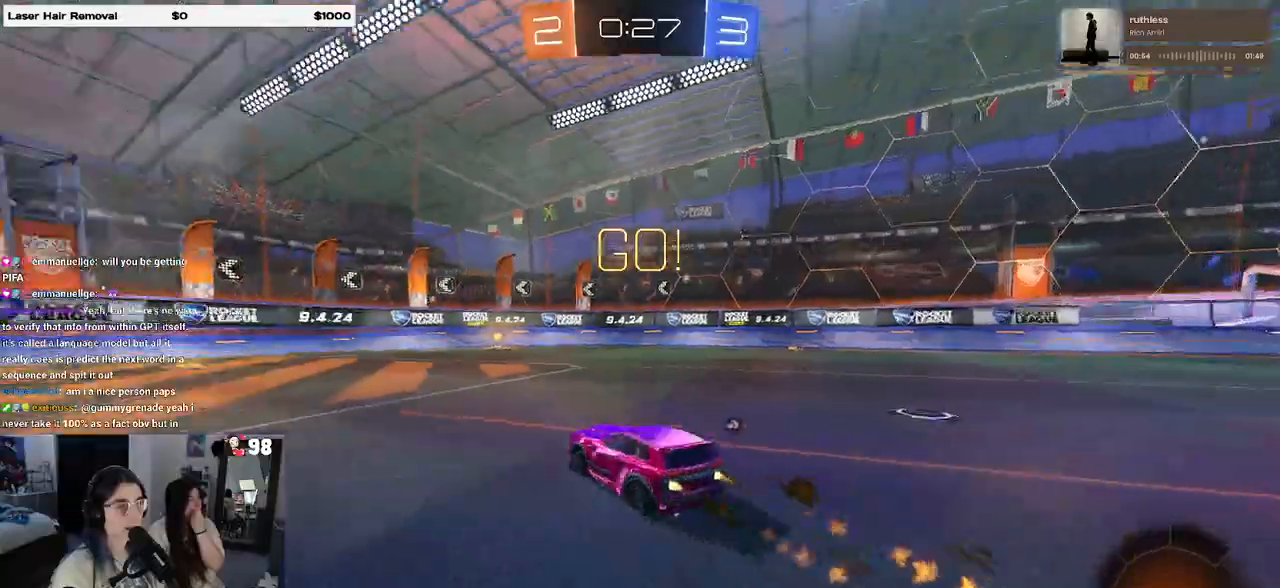
{"buttons": [], "left_stick": "right", "right_stick": "center", "events": [[133, "TRIANGLE", "down"], [233, "TRIANGLE", "up"], [367, "R1", "up"], [483, "left_stick", "right"]]}
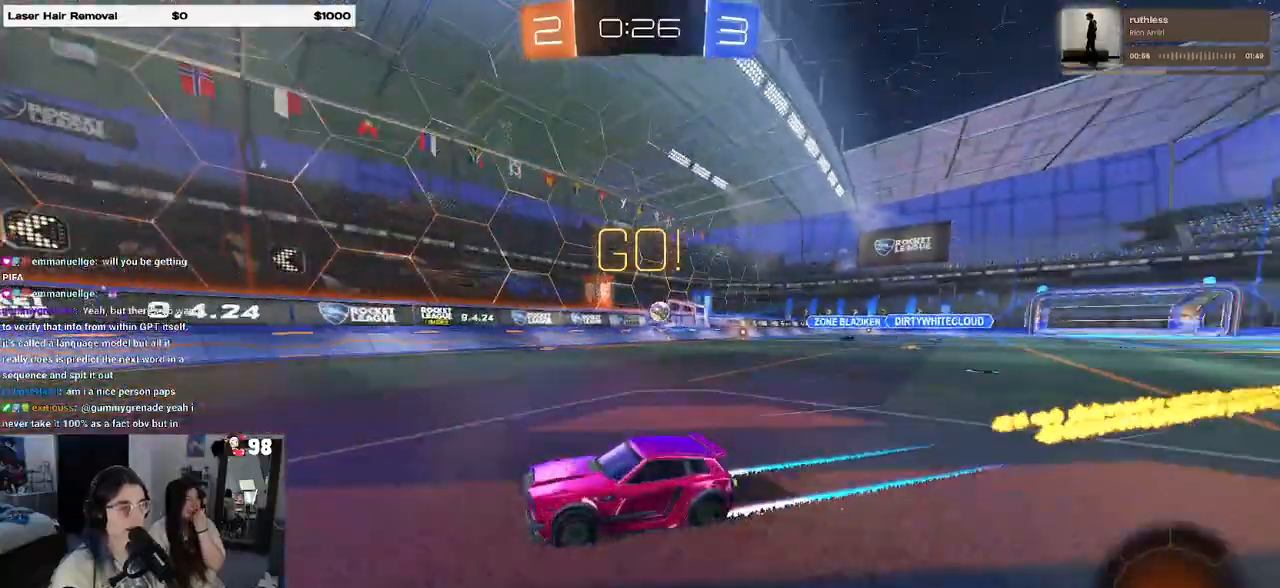
{"buttons": [], "left_stick": "right", "right_stick": "center", "events": []}
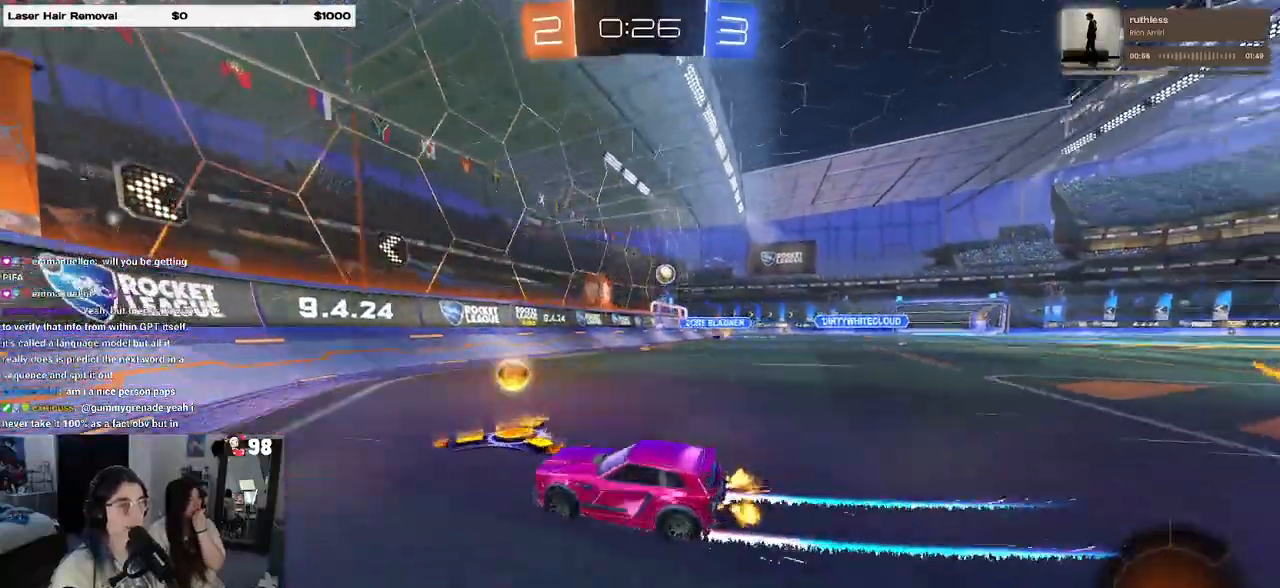
{"buttons": ["SQUARE"], "left_stick": "left", "right_stick": "center", "events": [[33, "L2", "down"], [267, "left_stick", "center"], [317, "left_stick", "left"], [383, "L2", "up"], [400, "SQUARE", "down"]]}
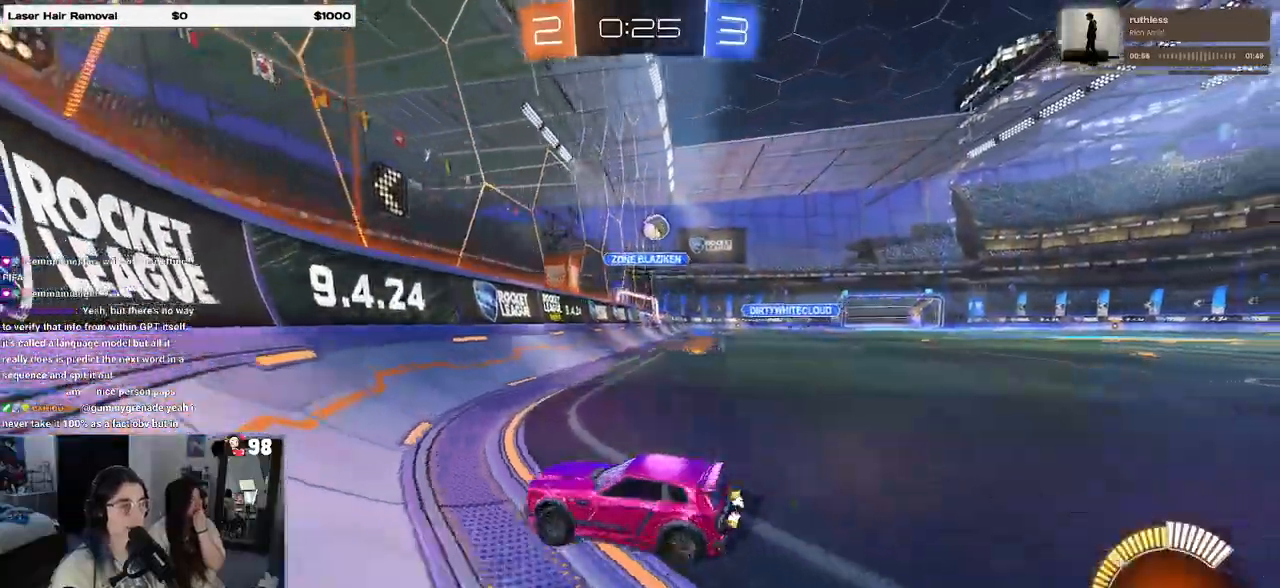
{"buttons": [], "left_stick": "left", "right_stick": "center", "events": [[17, "SQUARE", "up"], [417, "SQUARE", "down"], [483, "SQUARE", "up"]]}
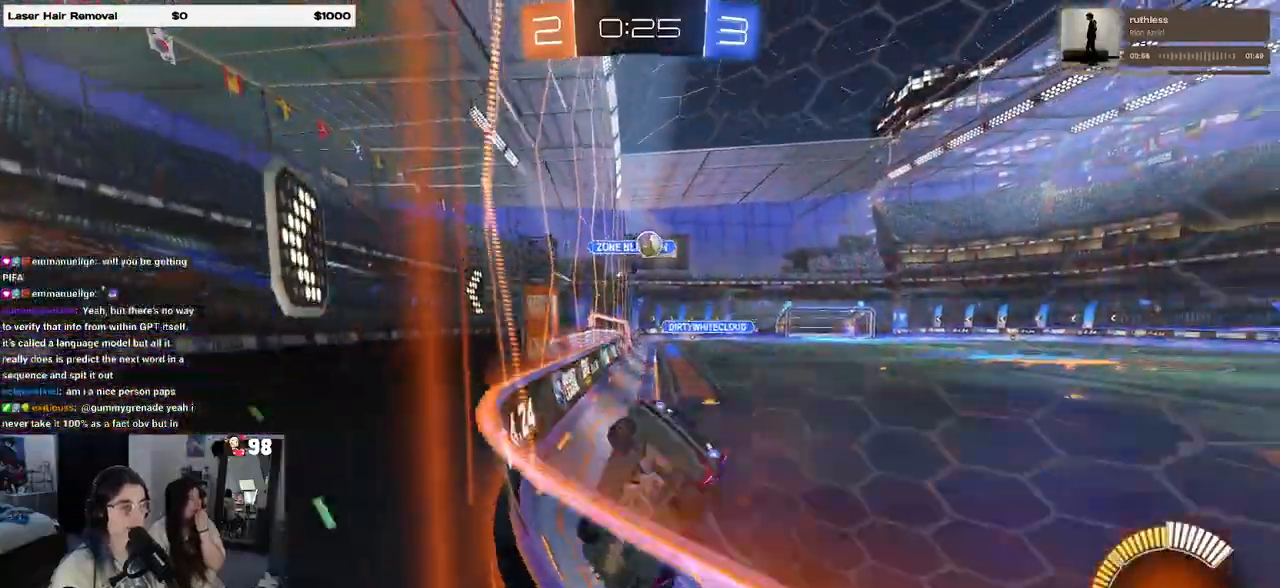
{"buttons": [], "left_stick": "left", "right_stick": "center", "events": []}
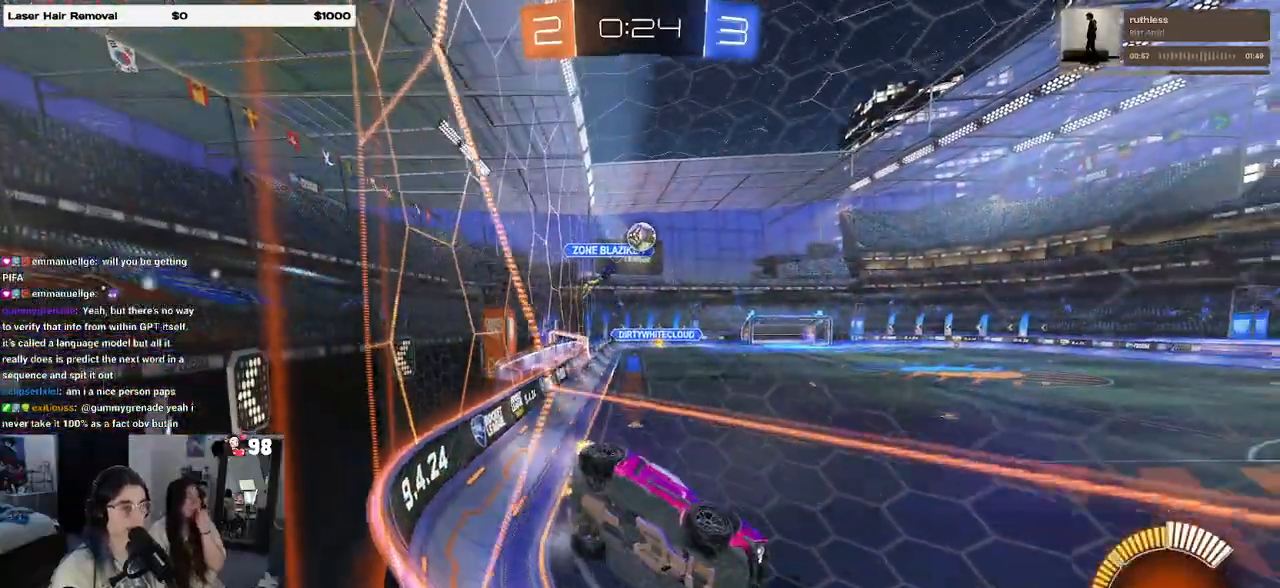
{"buttons": [], "left_stick": "center", "right_stick": "center", "events": [[150, "left_stick", "center"], [283, "left_stick", "right"], [483, "left_stick", "center"]]}
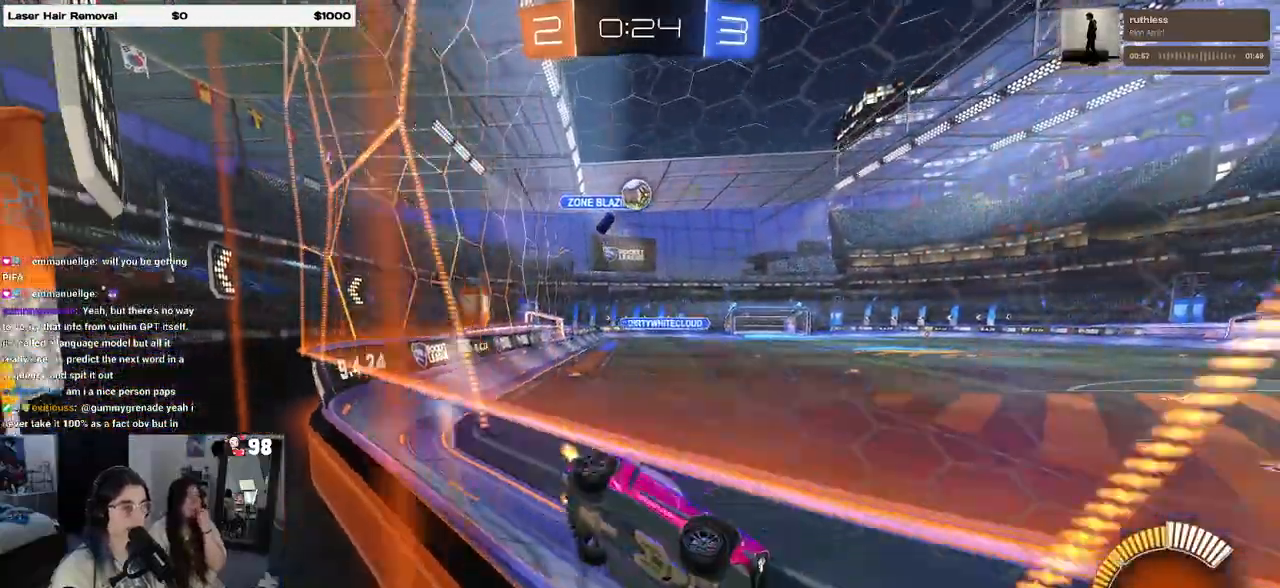
{"buttons": [], "left_stick": "left", "right_stick": "center", "events": [[367, "left_stick", "left"]]}
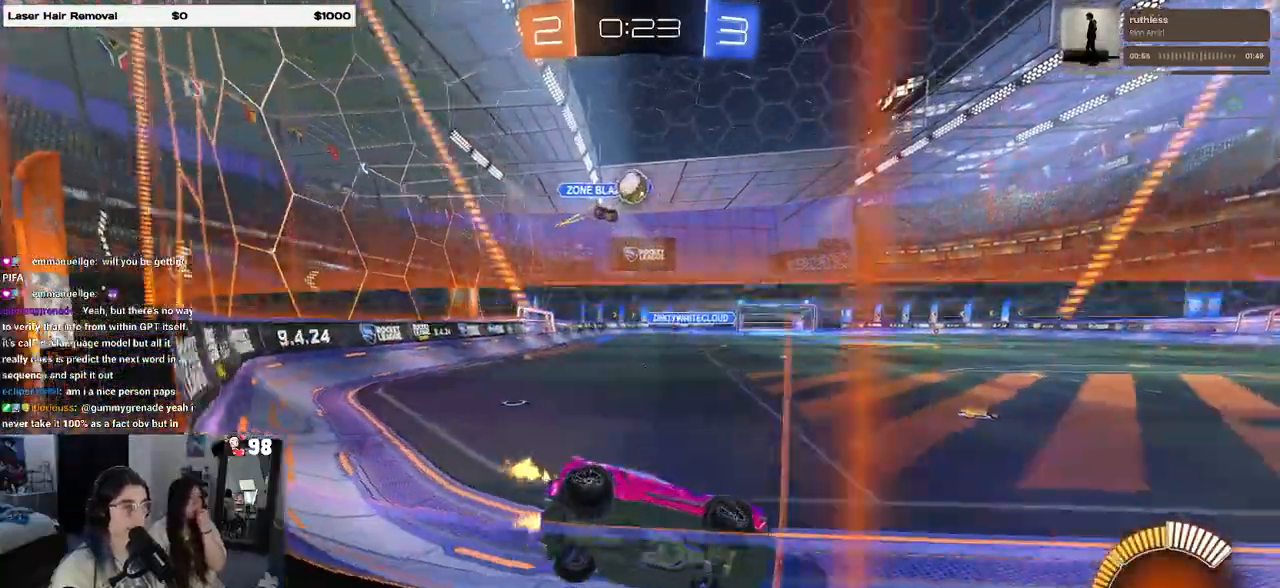
{"buttons": [], "left_stick": "right", "right_stick": "center", "events": [[150, "left_stick", "center"], [200, "left_stick", "right"]]}
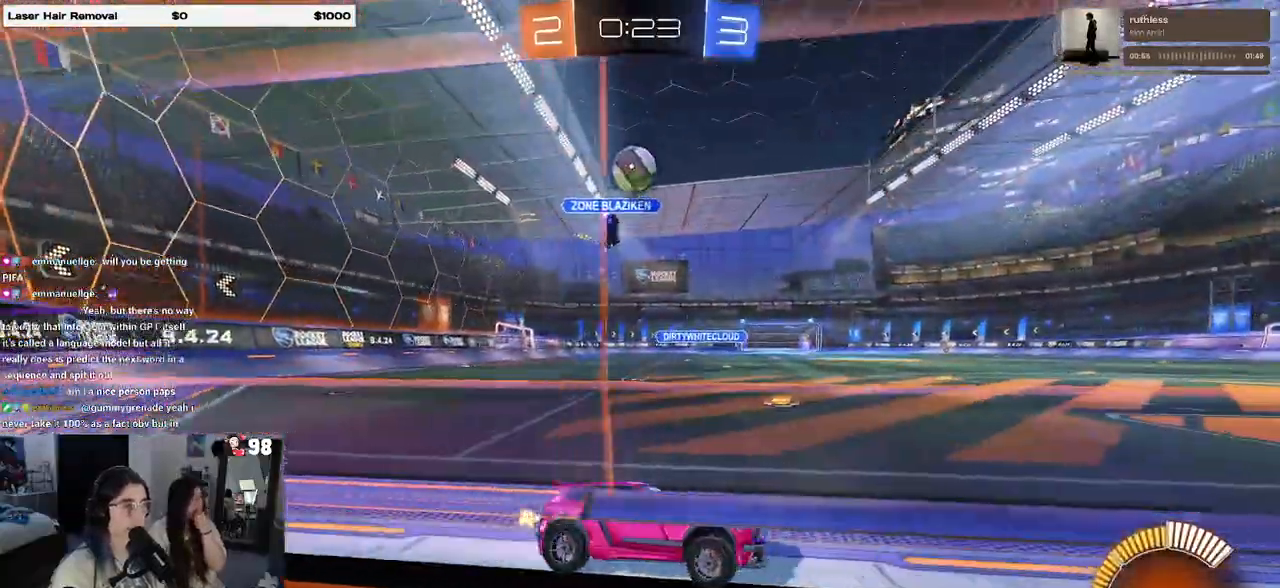
{"buttons": [], "left_stick": "left", "right_stick": "center", "events": [[50, "L2", "down"], [117, "L2", "up"], [283, "left_stick", "center"], [400, "left_stick", "left"]]}
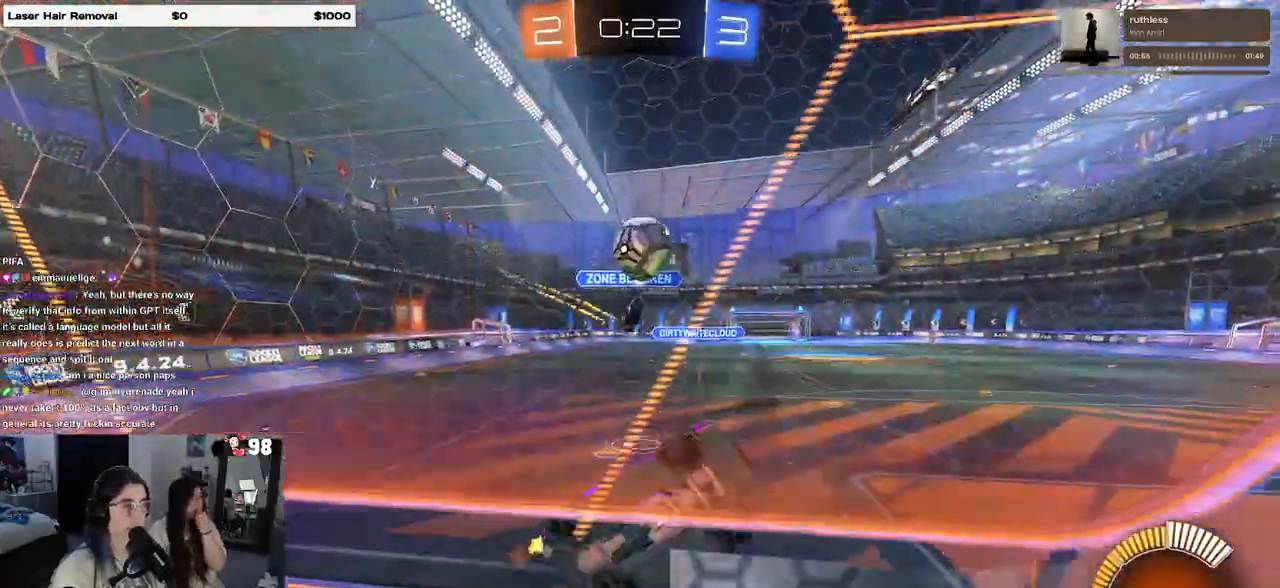
{"buttons": ["L2"], "left_stick": "center", "right_stick": "center", "events": [[300, "CROSS", "down"], [300, "left_stick", "down-right"], [467, "CROSS", "up"], [467, "L2", "down"], [500, "left_stick", "center"]]}
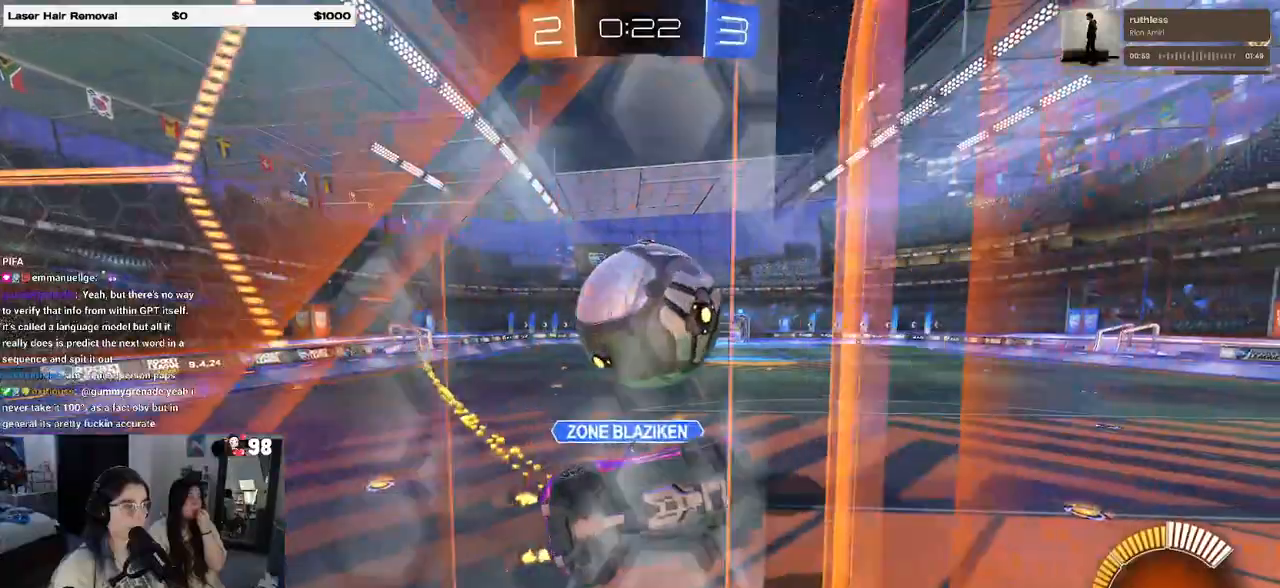
{"buttons": [], "left_stick": "center", "right_stick": "center", "events": [[17, "L2", "up"], [33, "left_stick", "left"], [100, "CROSS", "down"], [217, "CROSS", "up"], [217, "left_stick", "down"], [367, "left_stick", "center"]]}